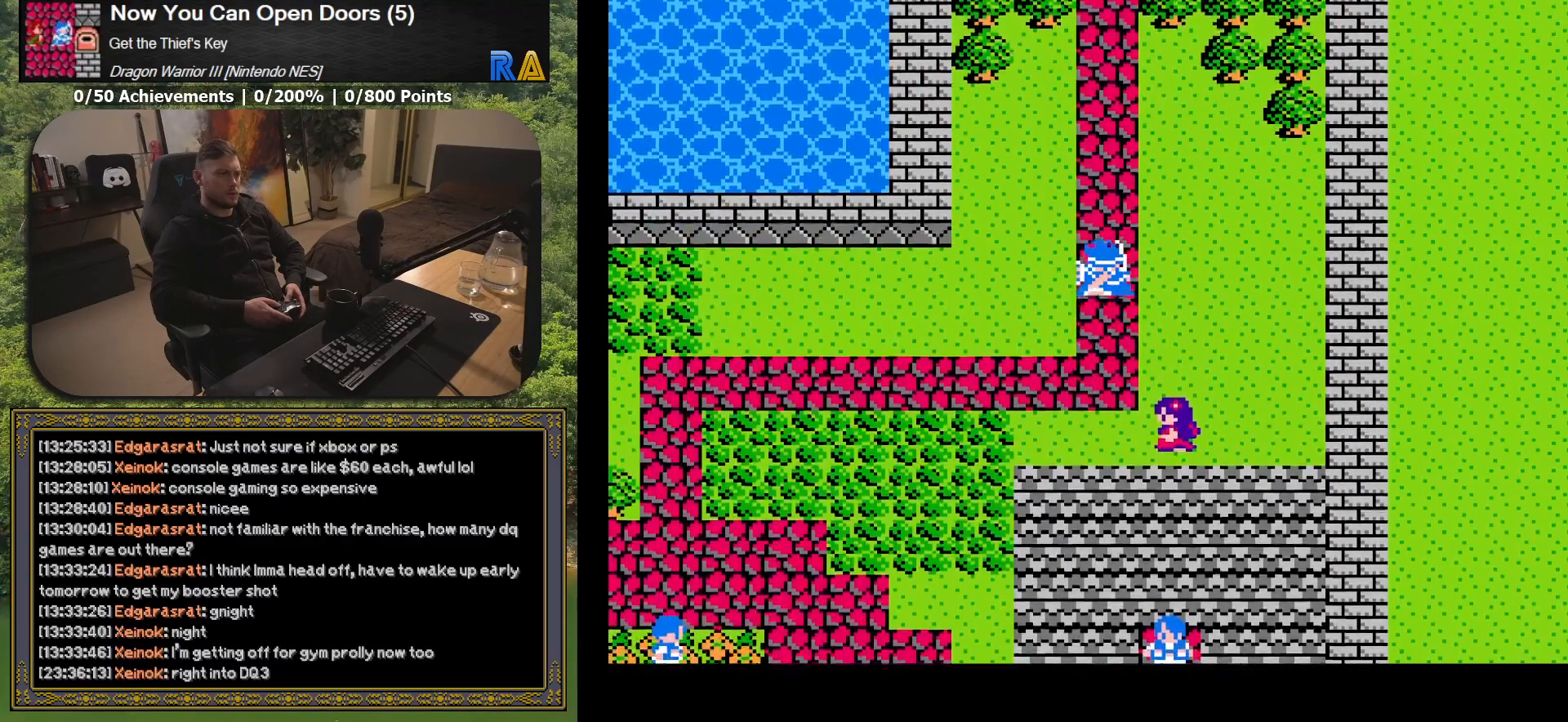
Gameplay with a controller (Xbox layout); each line is a JSON object with the inputs held at the frame after it. "button_events" lists button changes between this image and that frame as [ms after this image, input, new state], when the widget could be followed in between (sticks are given only as held states). Not read: L3 R3 left_stick right_stick.
{"buttons": ["DPAD_UP"], "button_events": []}
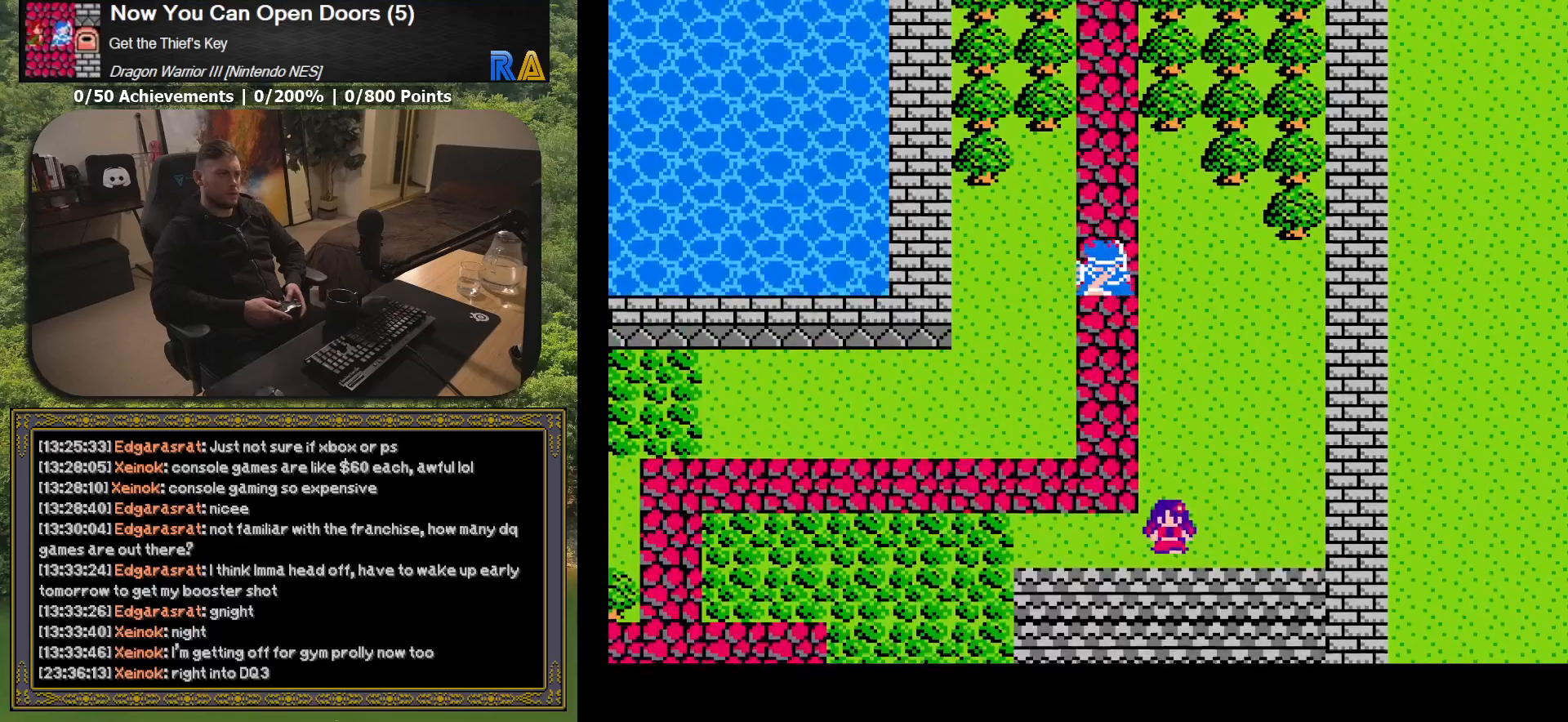
{"buttons": ["DPAD_UP"], "button_events": []}
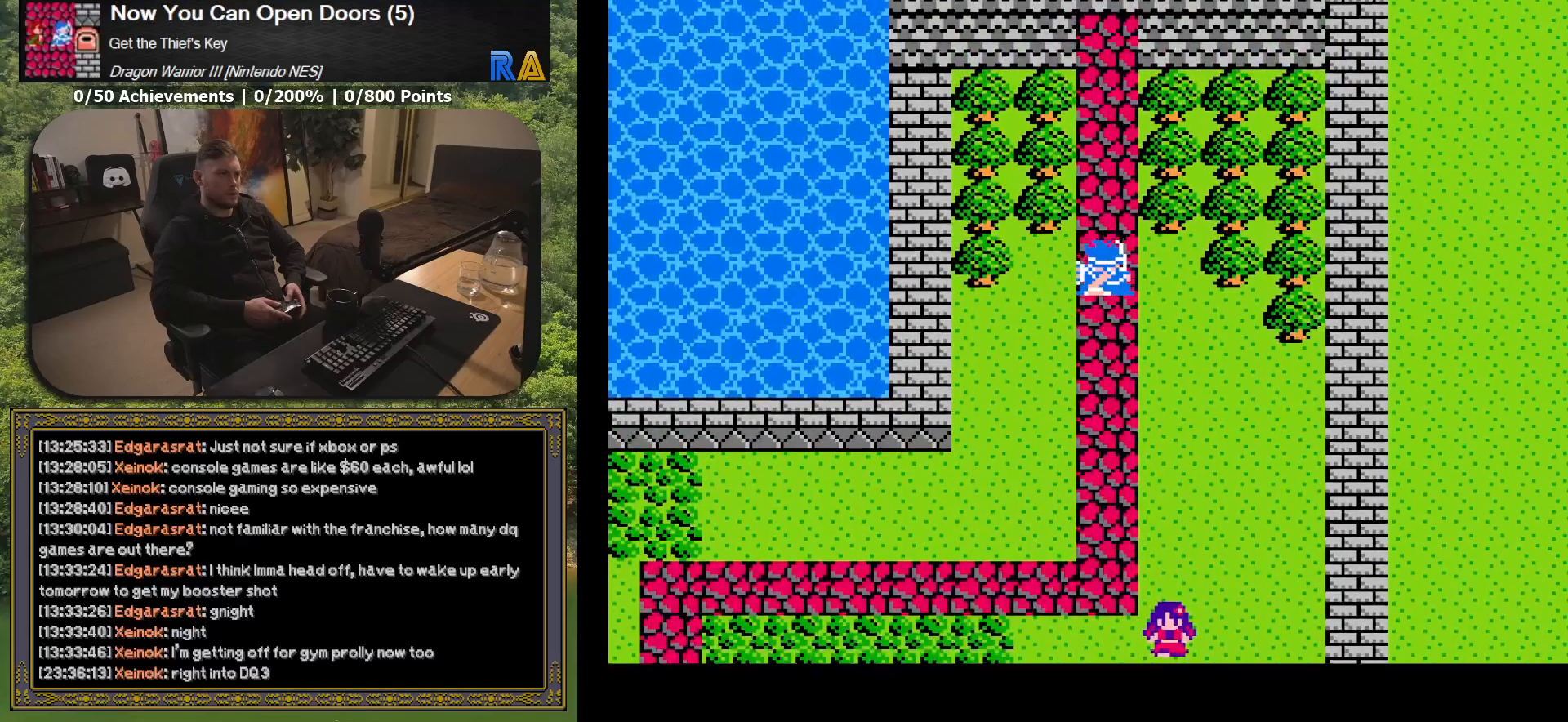
{"buttons": ["DPAD_UP"], "button_events": []}
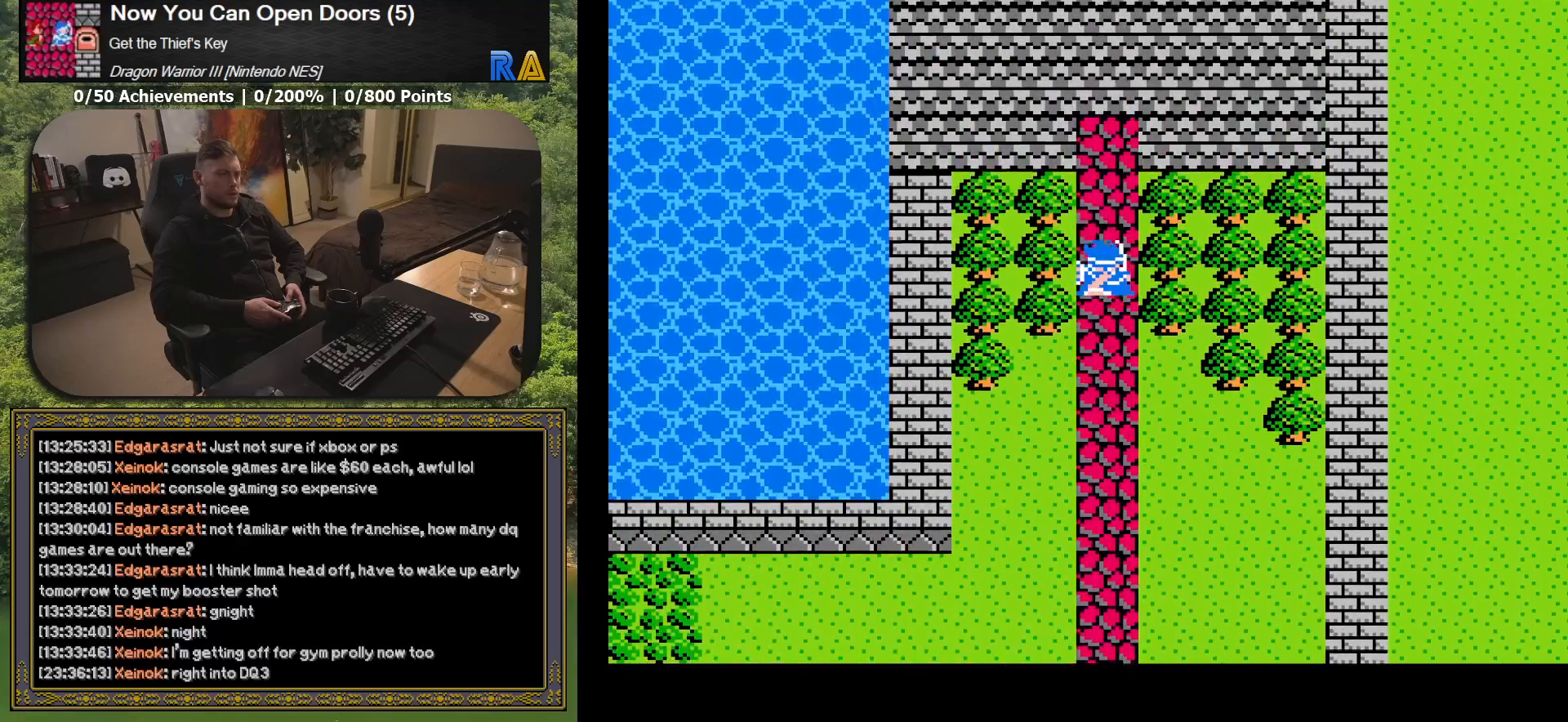
{"buttons": ["DPAD_UP"], "button_events": []}
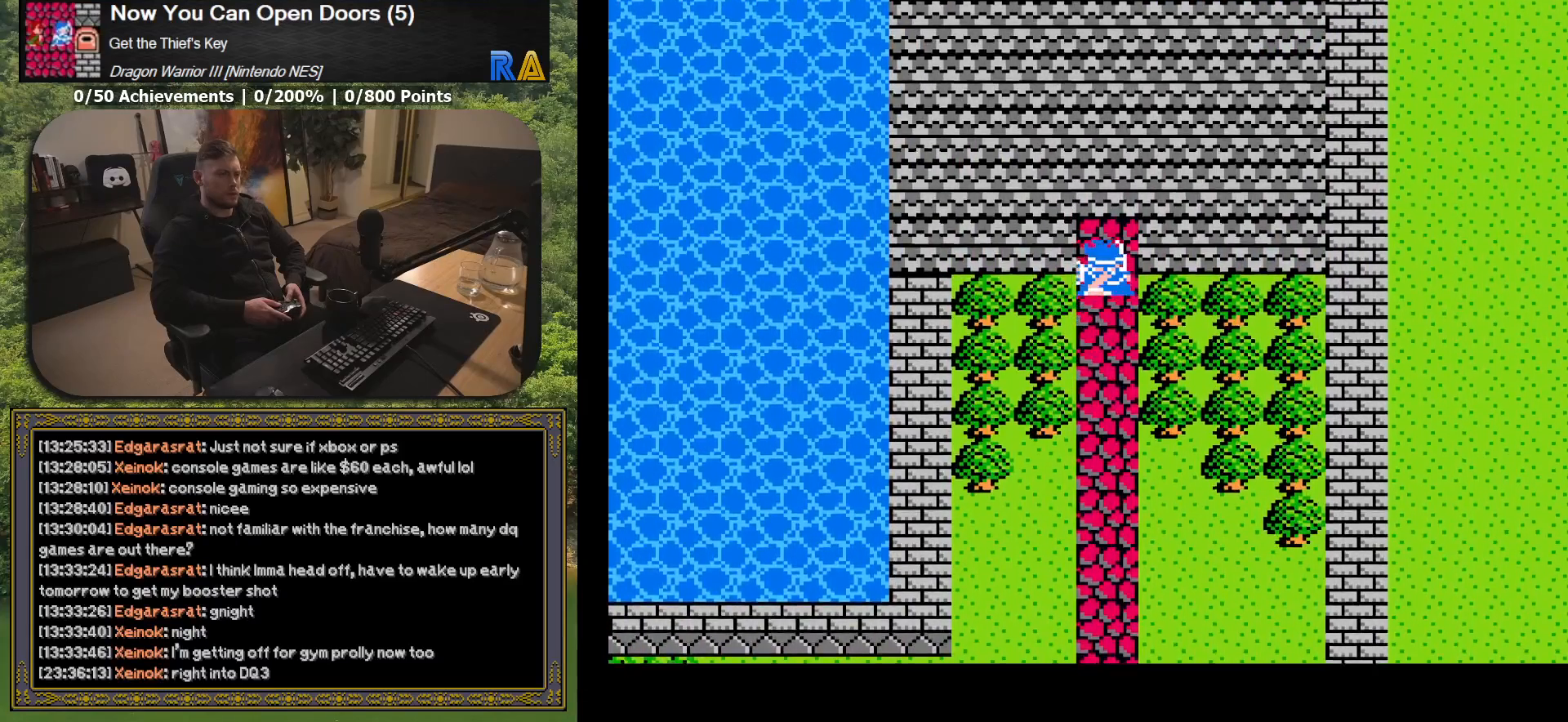
{"buttons": [], "button_events": [[417, "DPAD_UP", "up"]]}
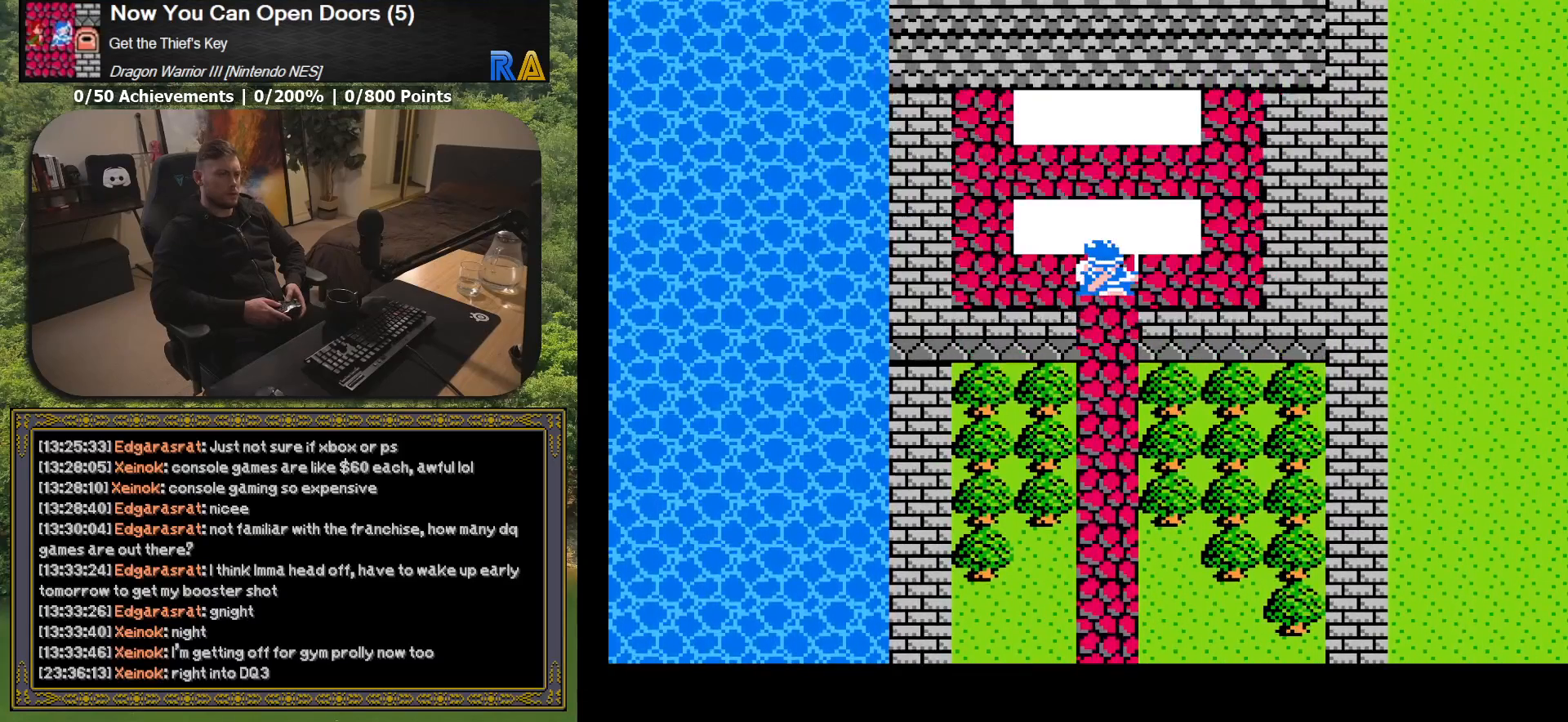
{"buttons": [], "button_events": []}
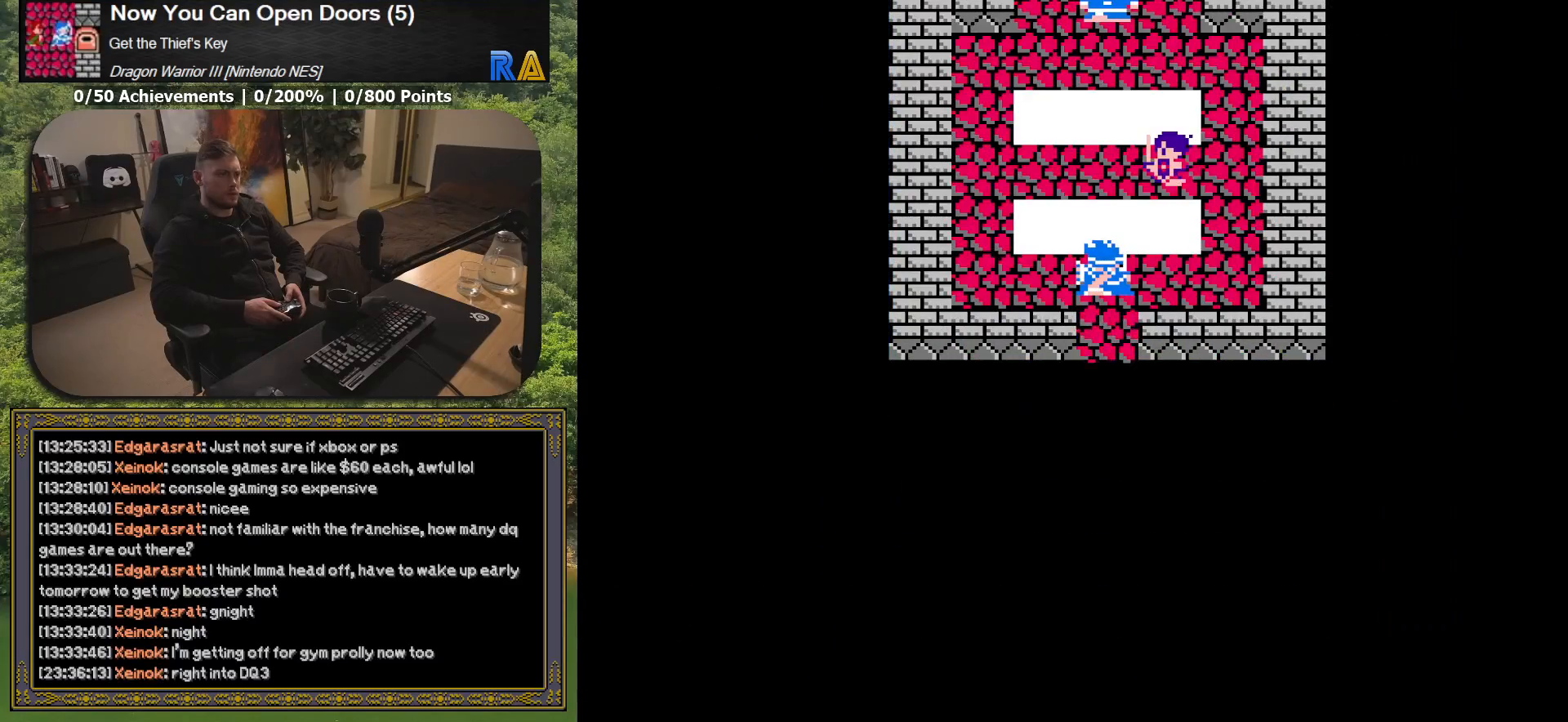
{"buttons": ["DPAD_UP"], "button_events": [[417, "DPAD_UP", "down"]]}
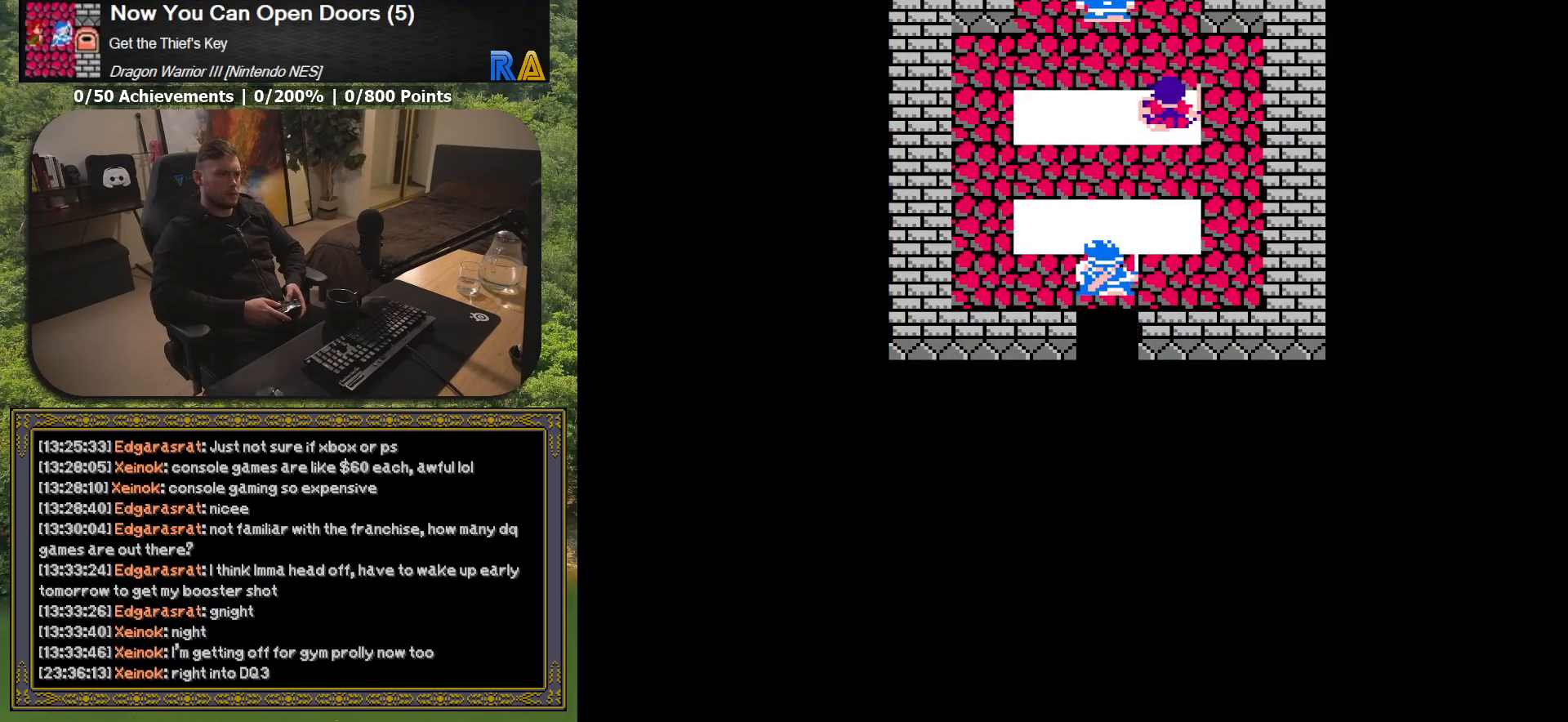
{"buttons": ["DPAD_UP"], "button_events": []}
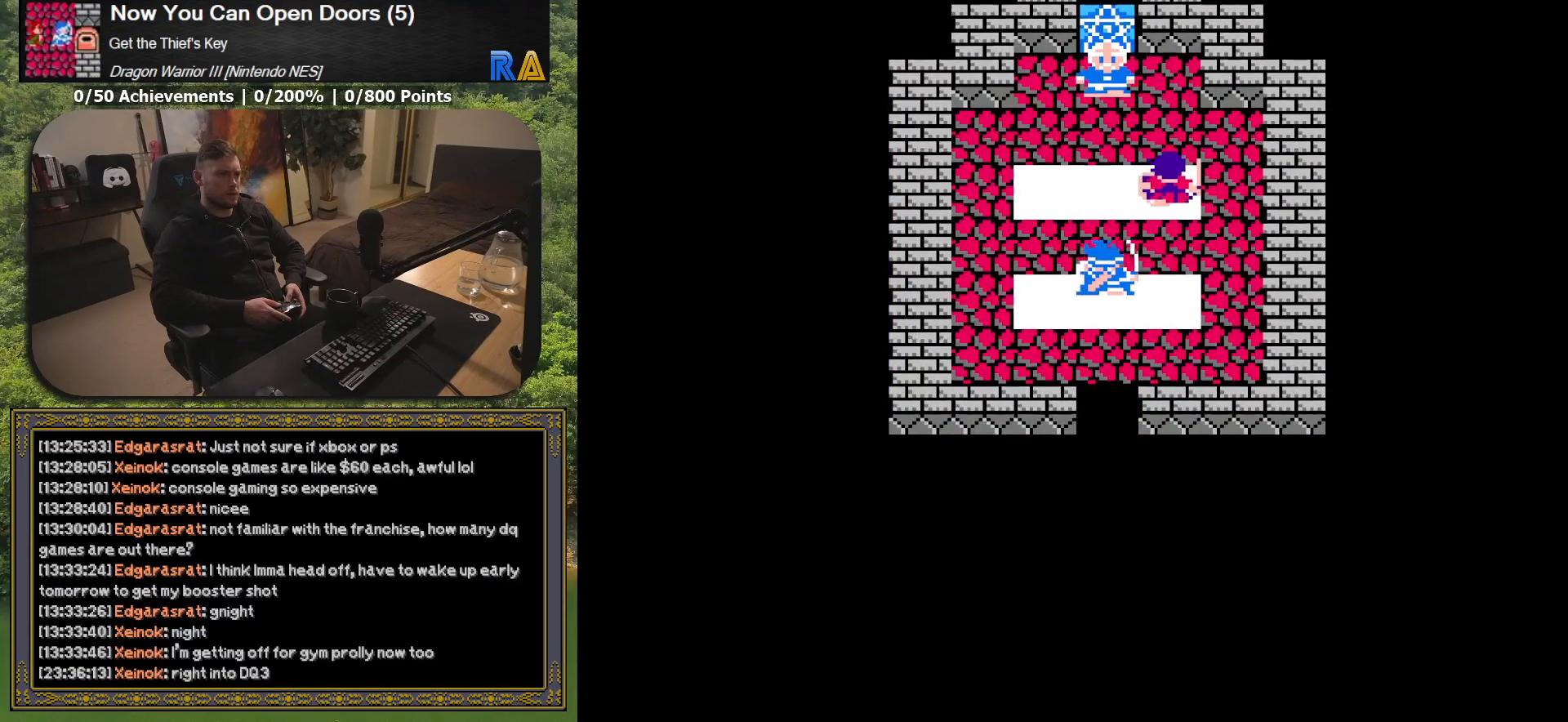
{"buttons": ["DPAD_RIGHT"], "button_events": [[300, "DPAD_UP", "up"], [333, "DPAD_RIGHT", "down"]]}
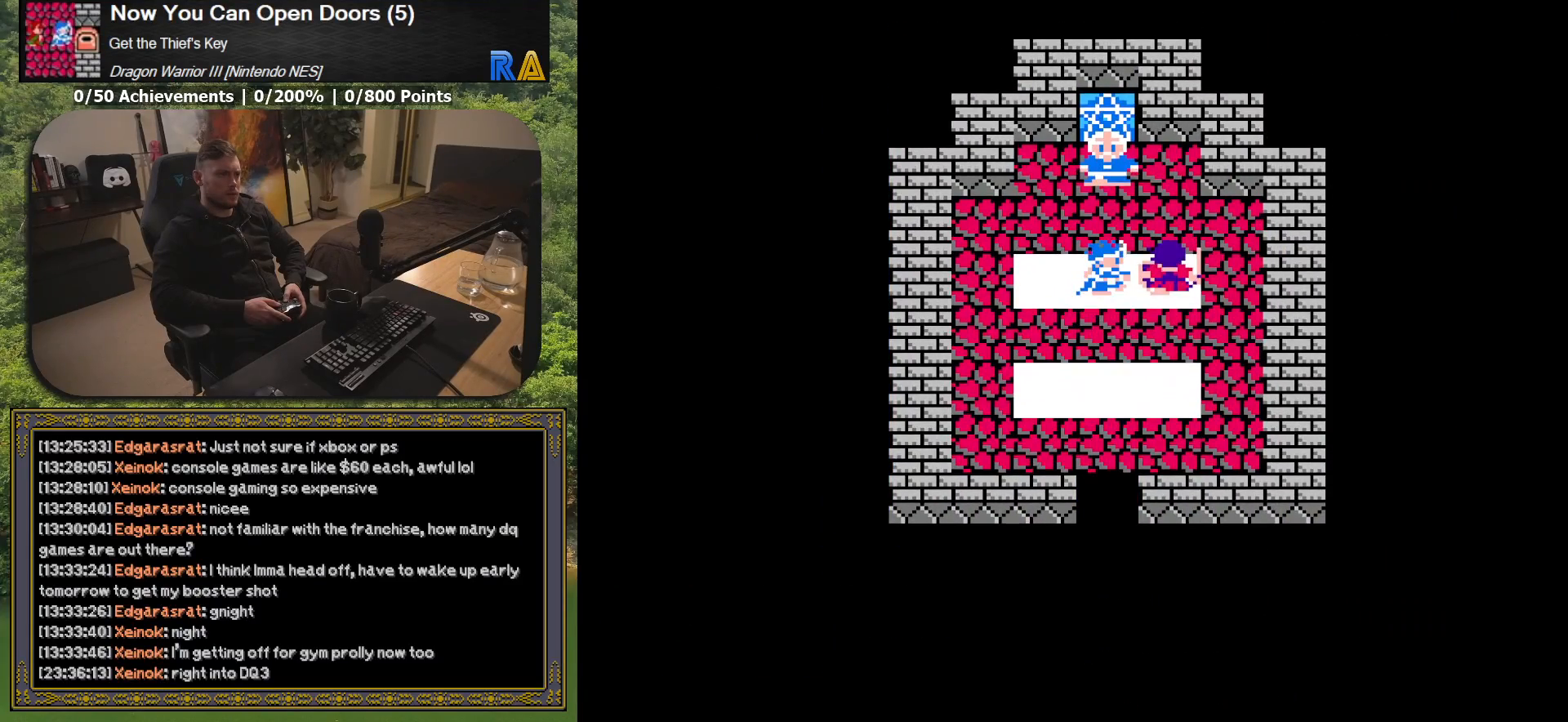
{"buttons": [], "button_events": [[100, "DPAD_RIGHT", "up"], [233, "A", "down"], [333, "A", "up"]]}
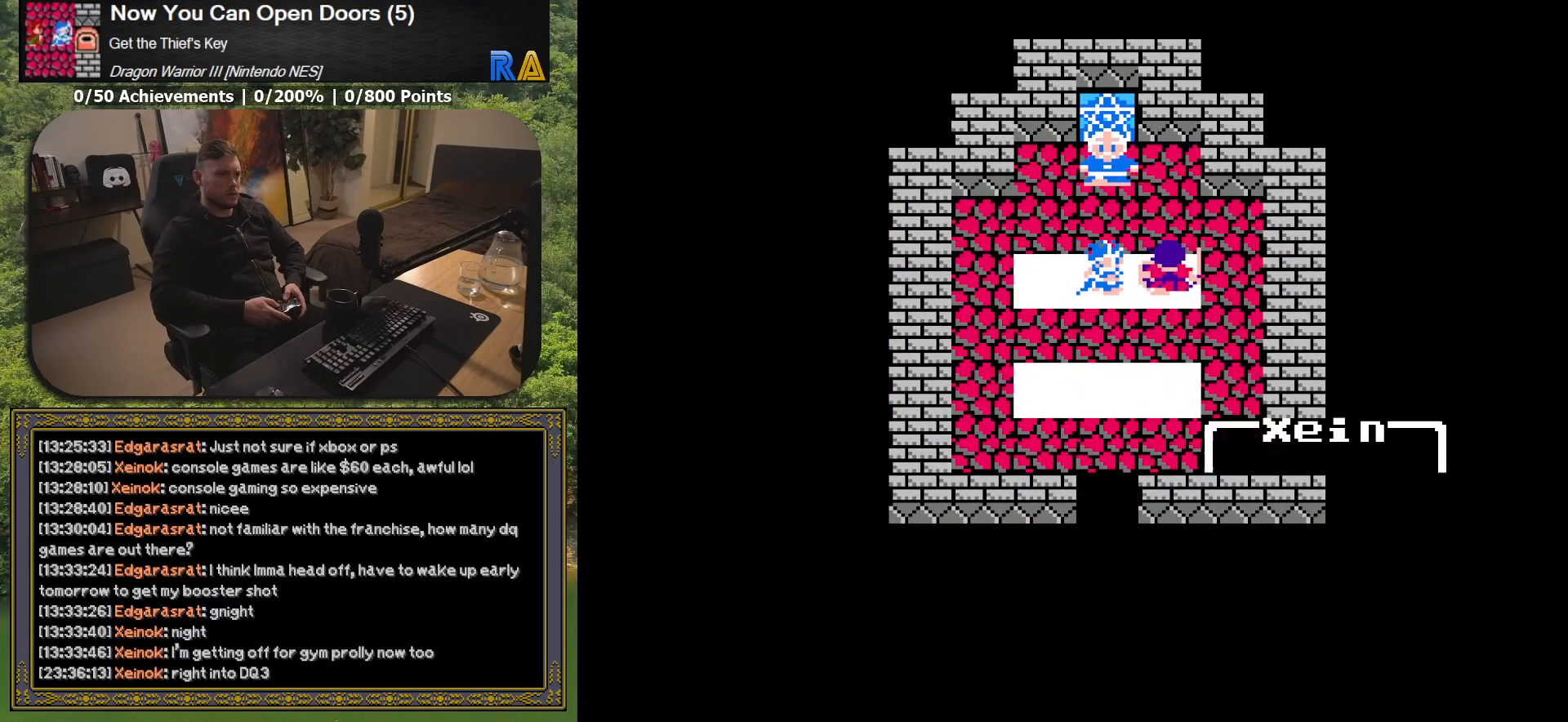
{"buttons": [], "button_events": [[150, "A", "down"], [267, "A", "up"]]}
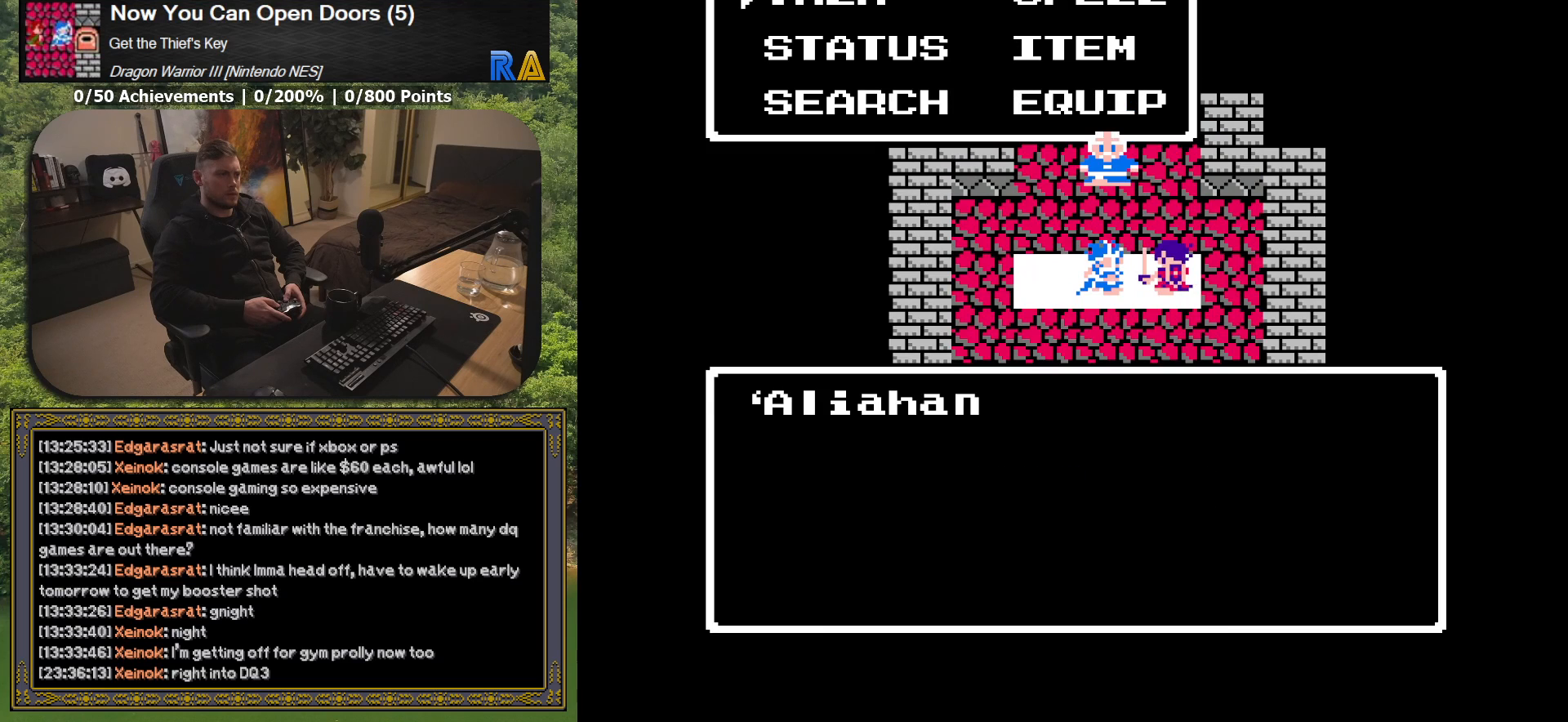
{"buttons": [], "button_events": []}
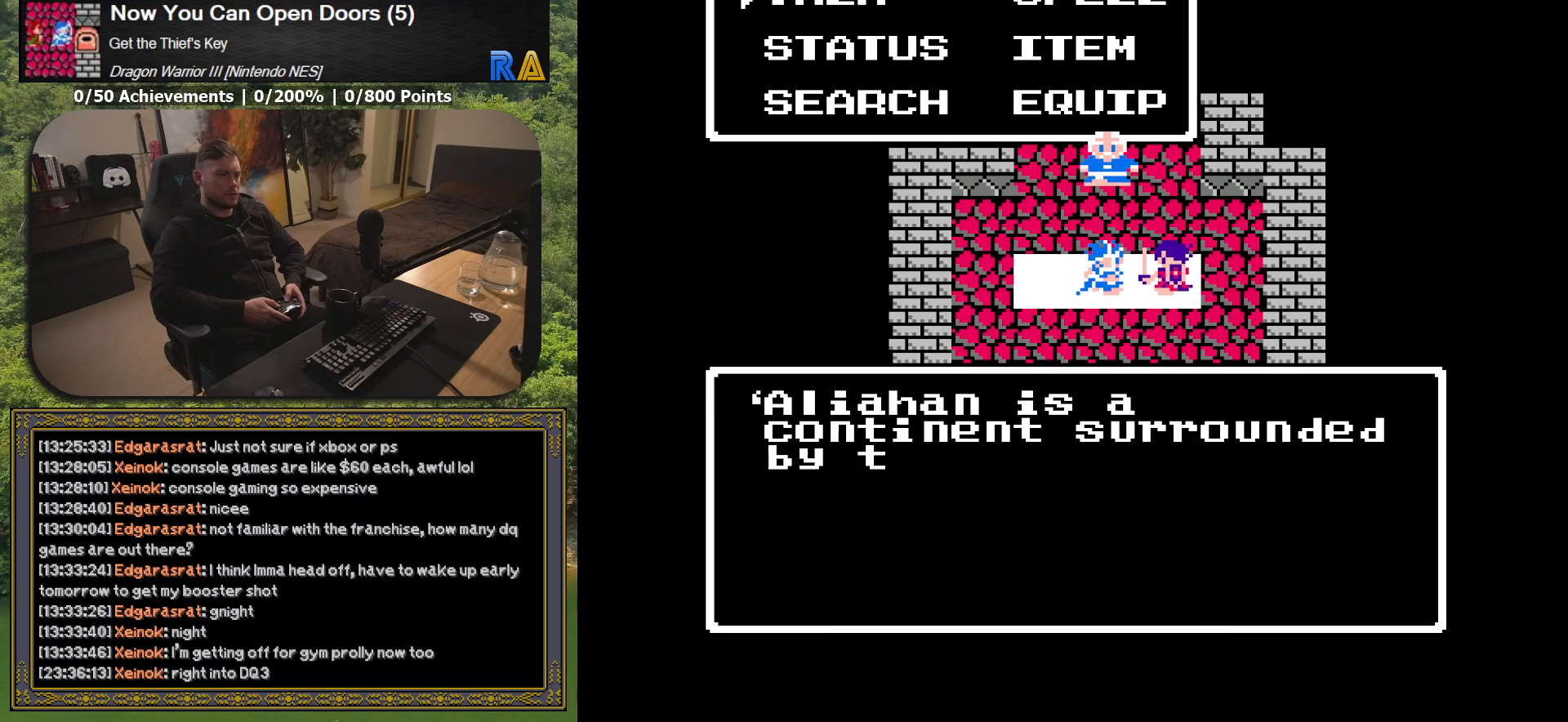
{"buttons": [], "button_events": []}
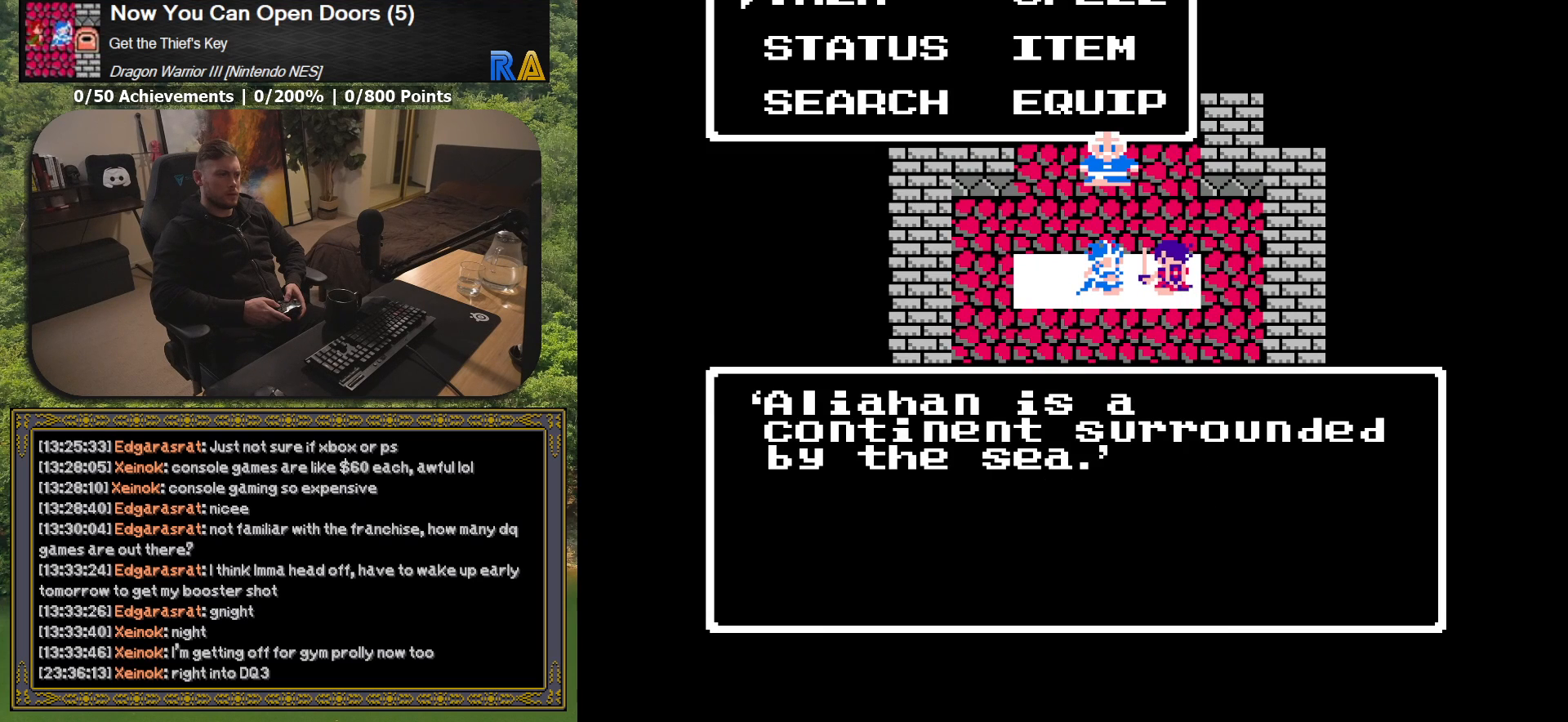
{"buttons": [], "button_events": [[83, "A", "down"], [200, "A", "up"]]}
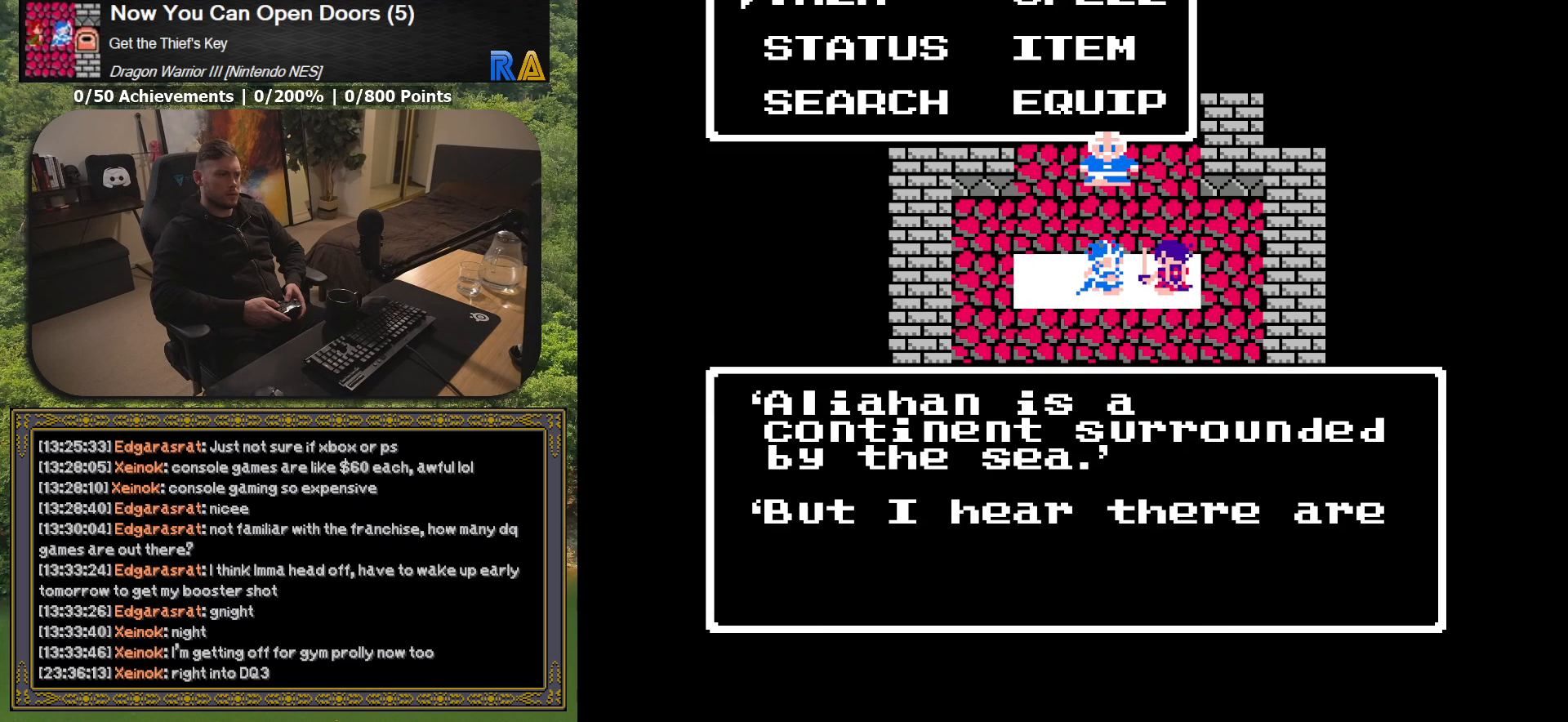
{"buttons": [], "button_events": []}
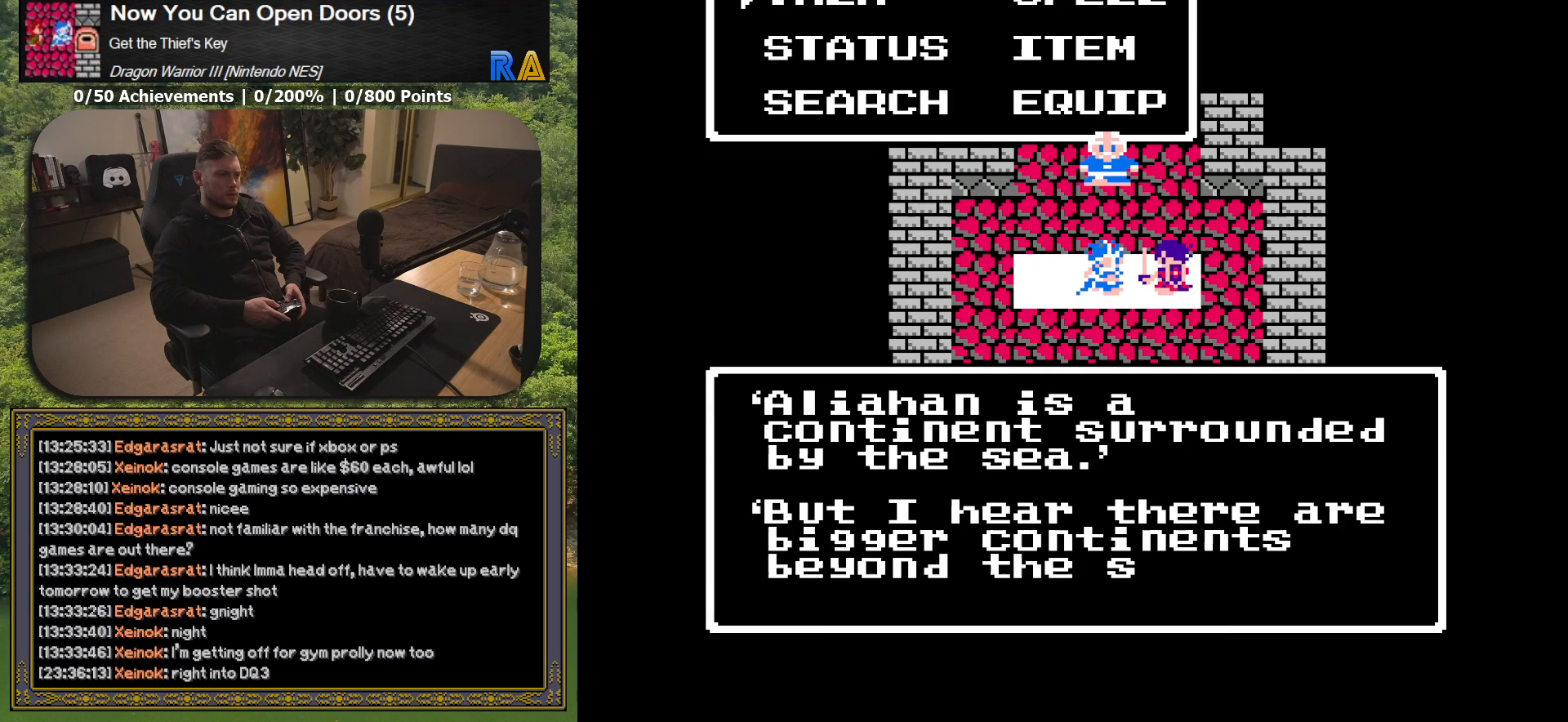
{"buttons": [], "button_events": []}
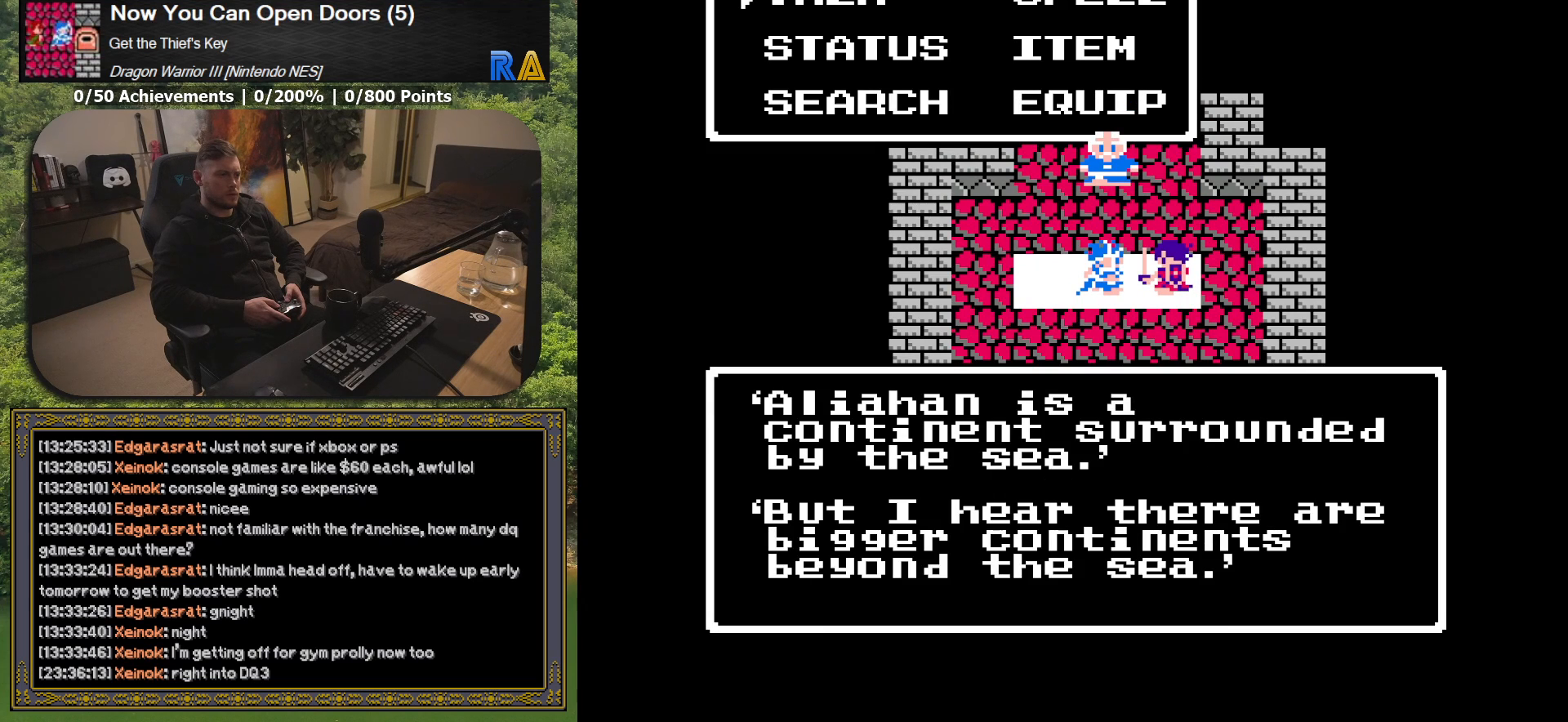
{"buttons": ["DPAD_UP"], "button_events": [[167, "A", "down"], [267, "A", "up"], [417, "DPAD_UP", "down"]]}
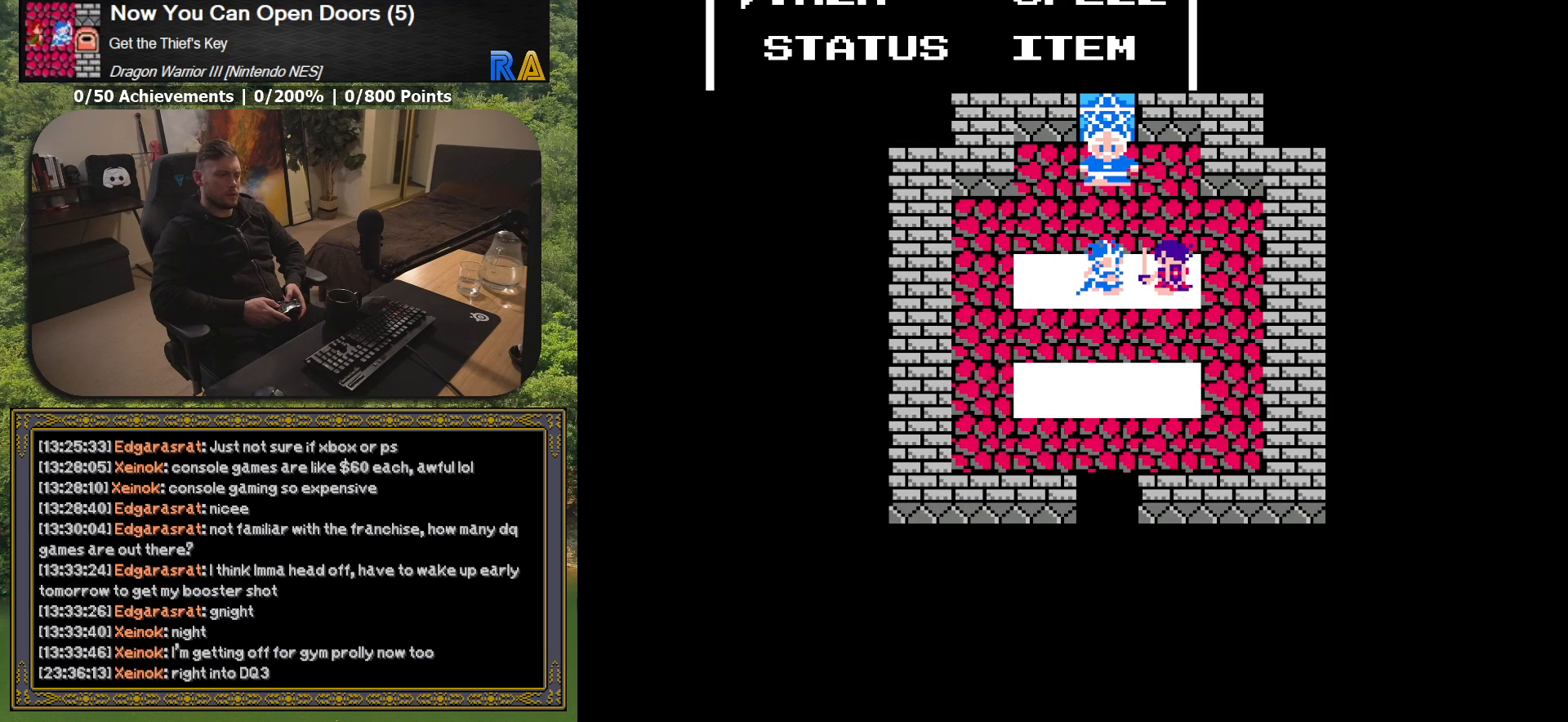
{"buttons": ["A"], "button_events": [[317, "DPAD_UP", "up"], [417, "A", "down"]]}
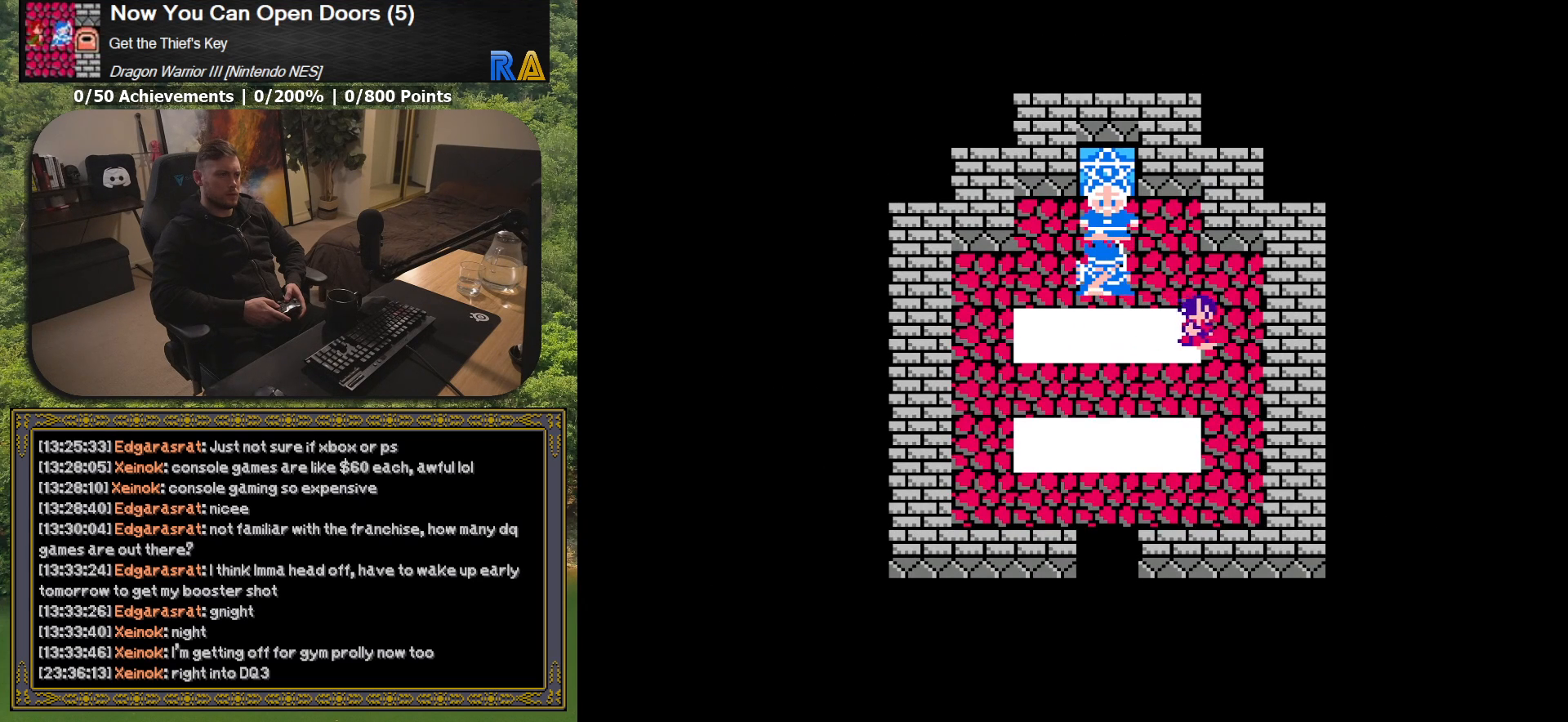
{"buttons": [], "button_events": [[33, "A", "up"], [367, "A", "down"], [500, "A", "up"]]}
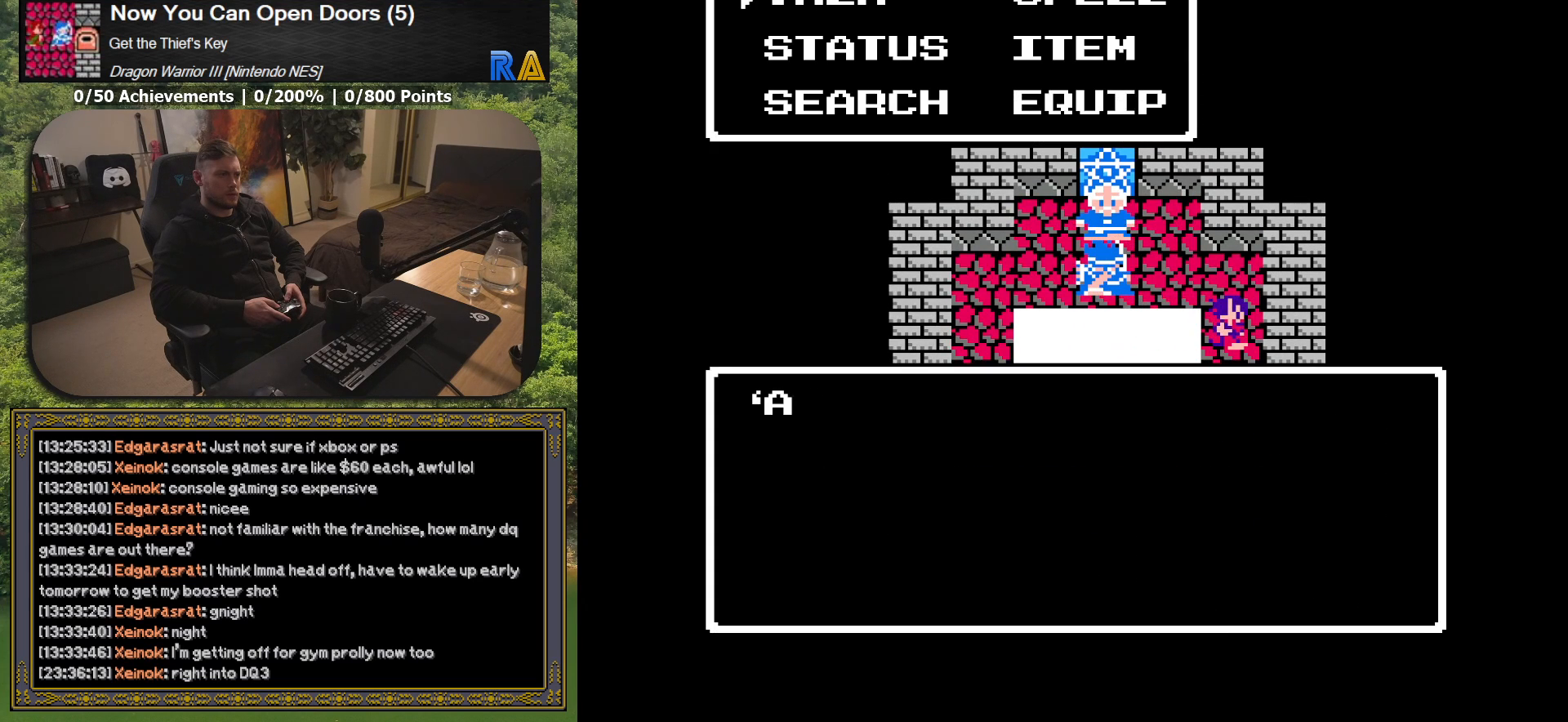
{"buttons": [], "button_events": []}
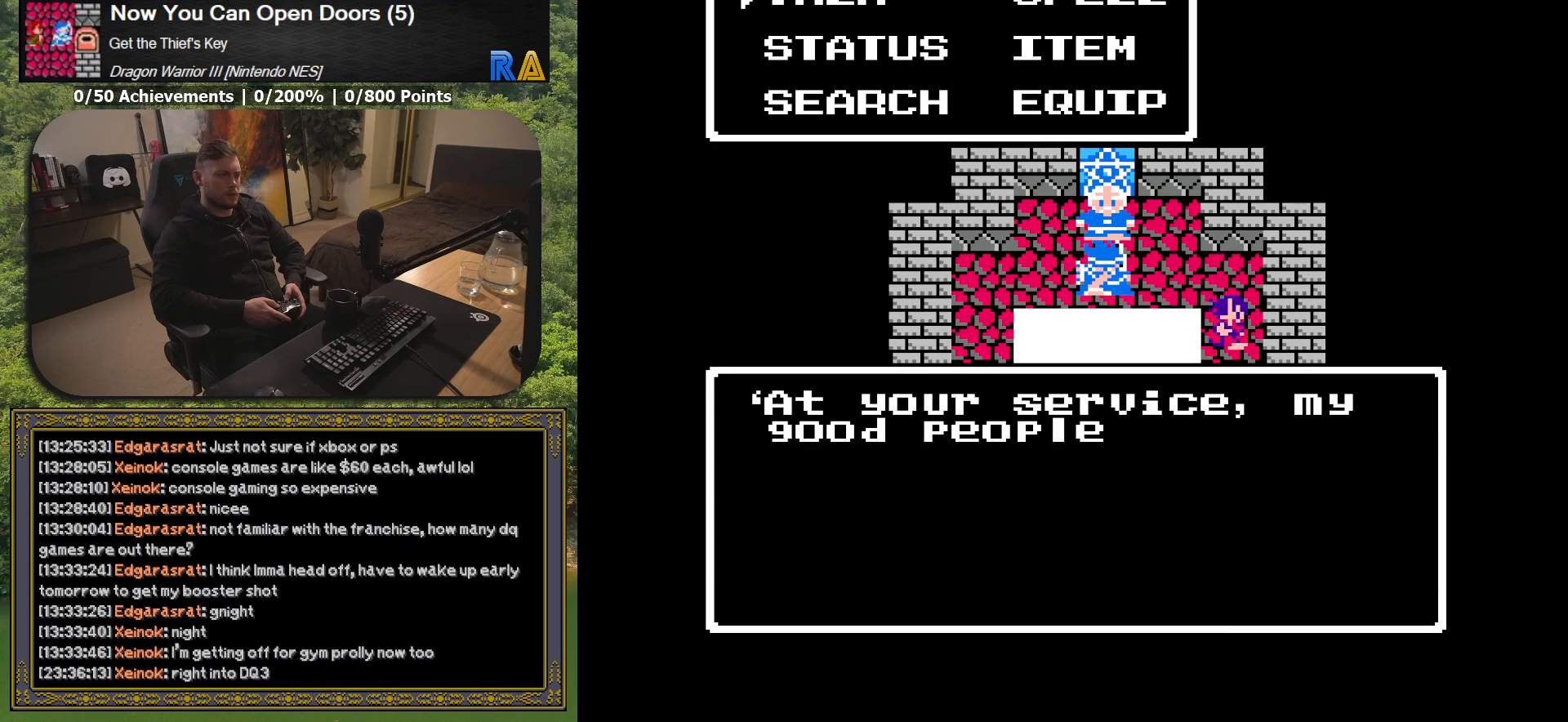
{"buttons": [], "button_events": []}
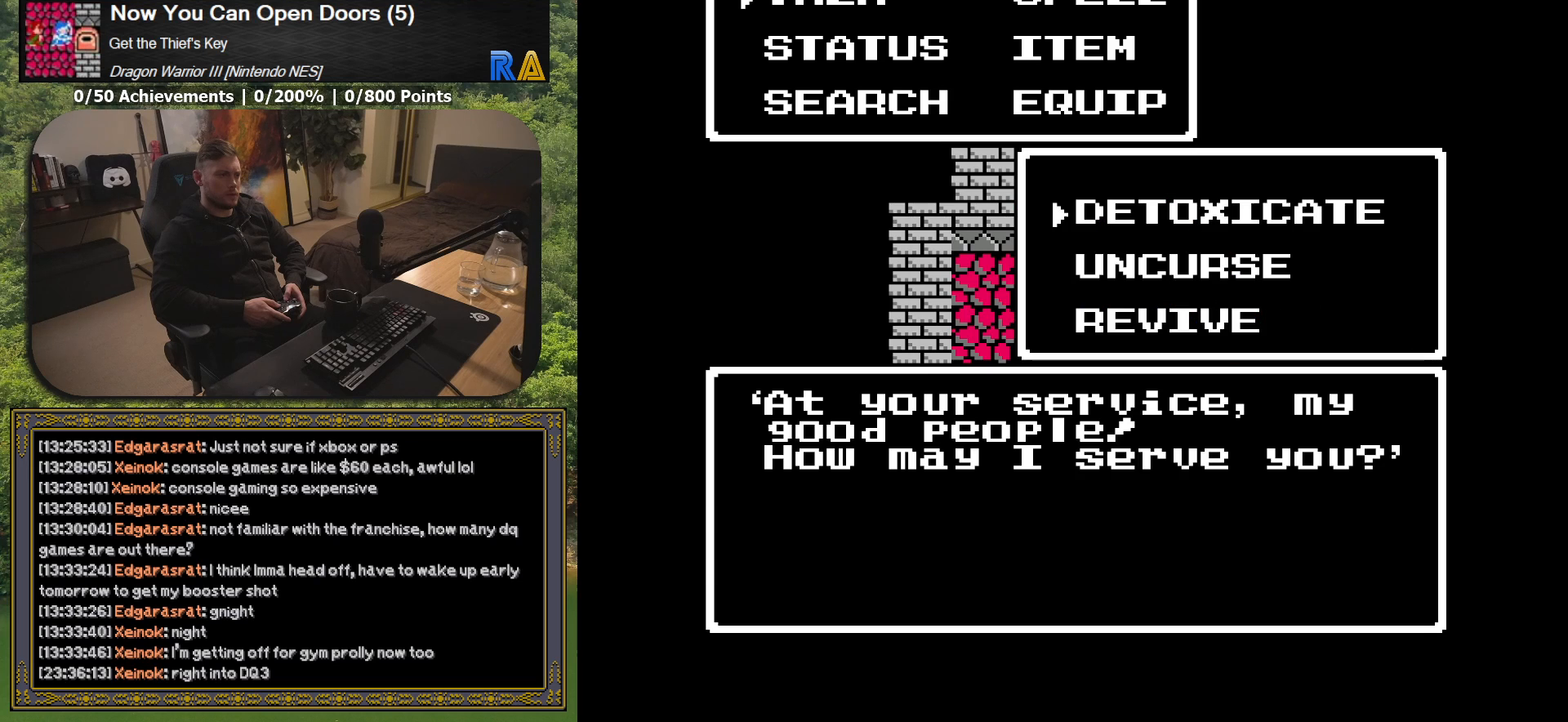
{"buttons": [], "button_events": []}
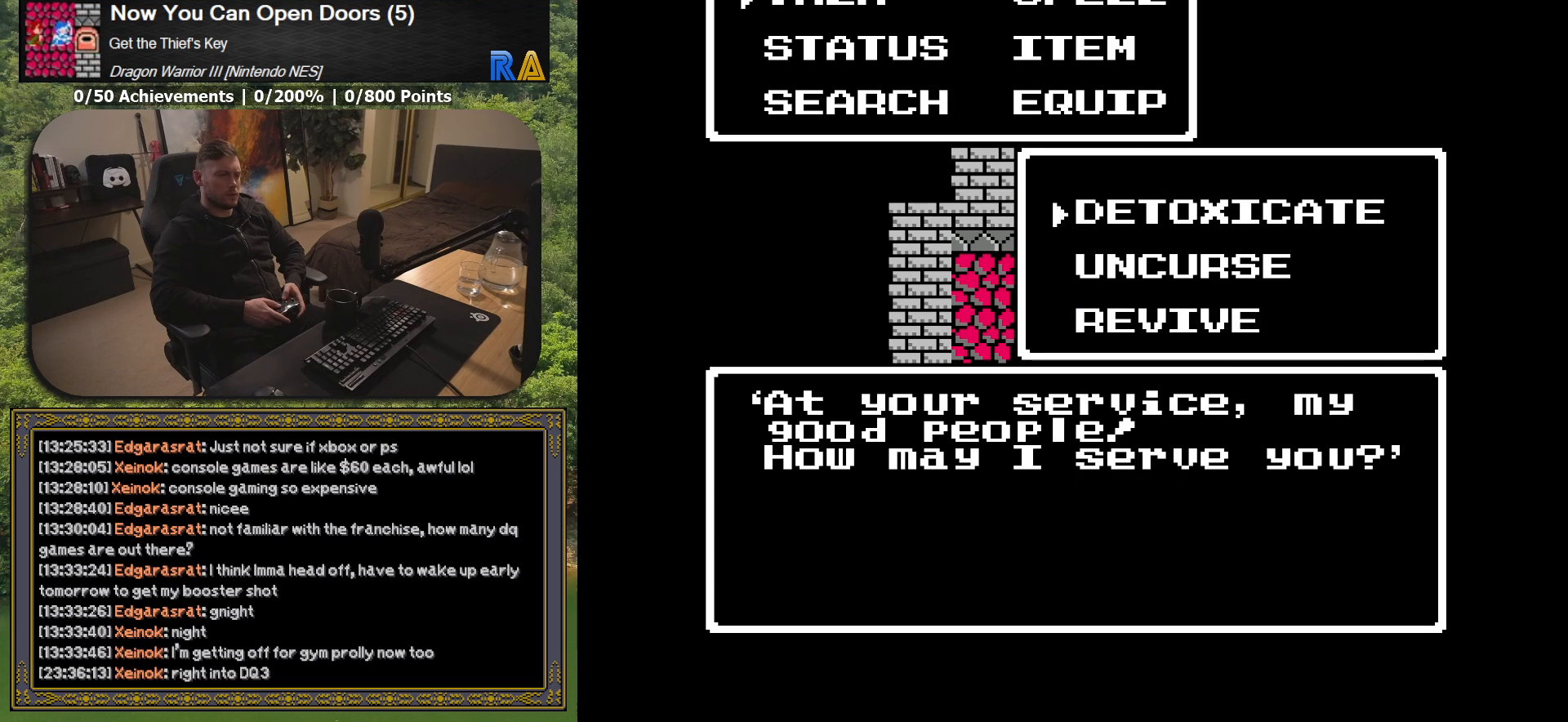
{"buttons": [], "button_events": [[150, "X", "down"], [300, "X", "up"]]}
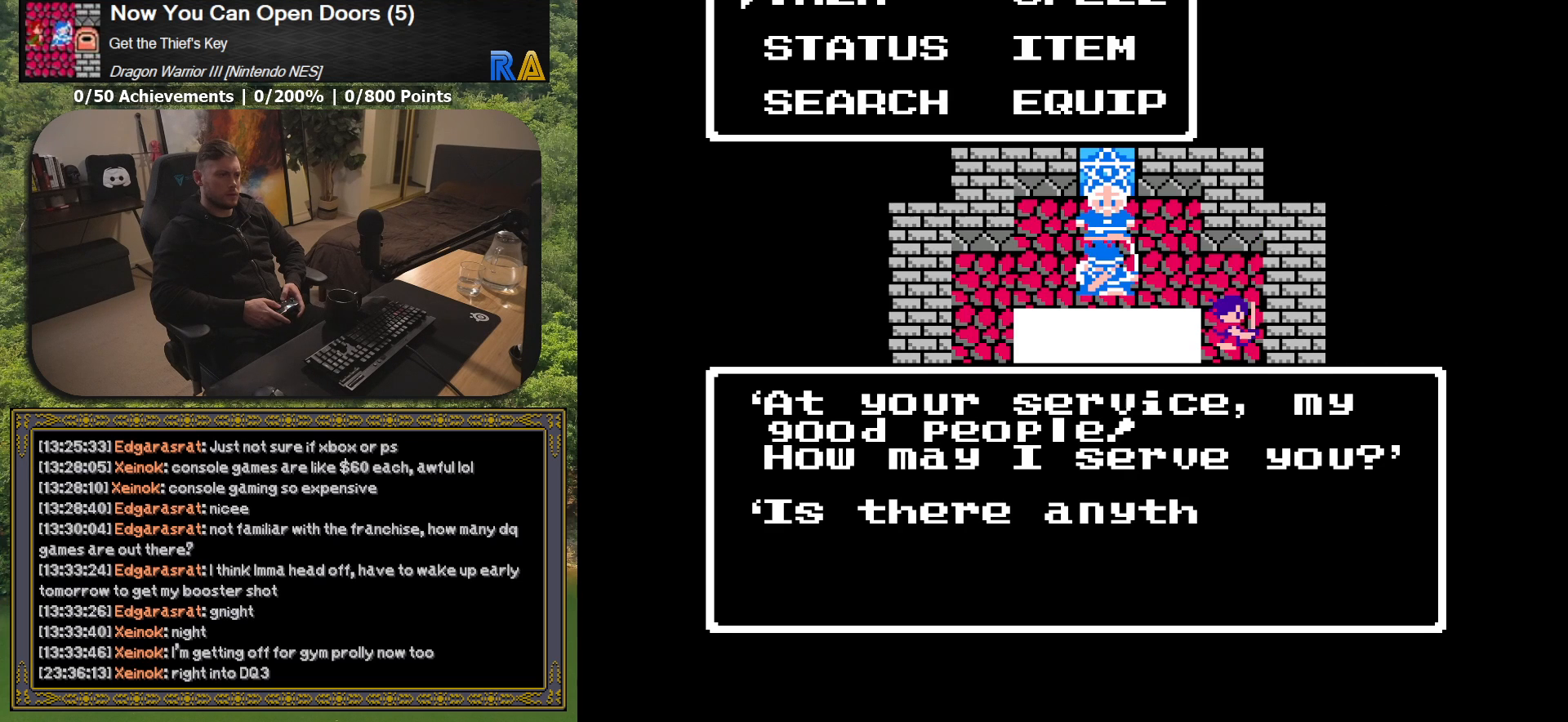
{"buttons": [], "button_events": []}
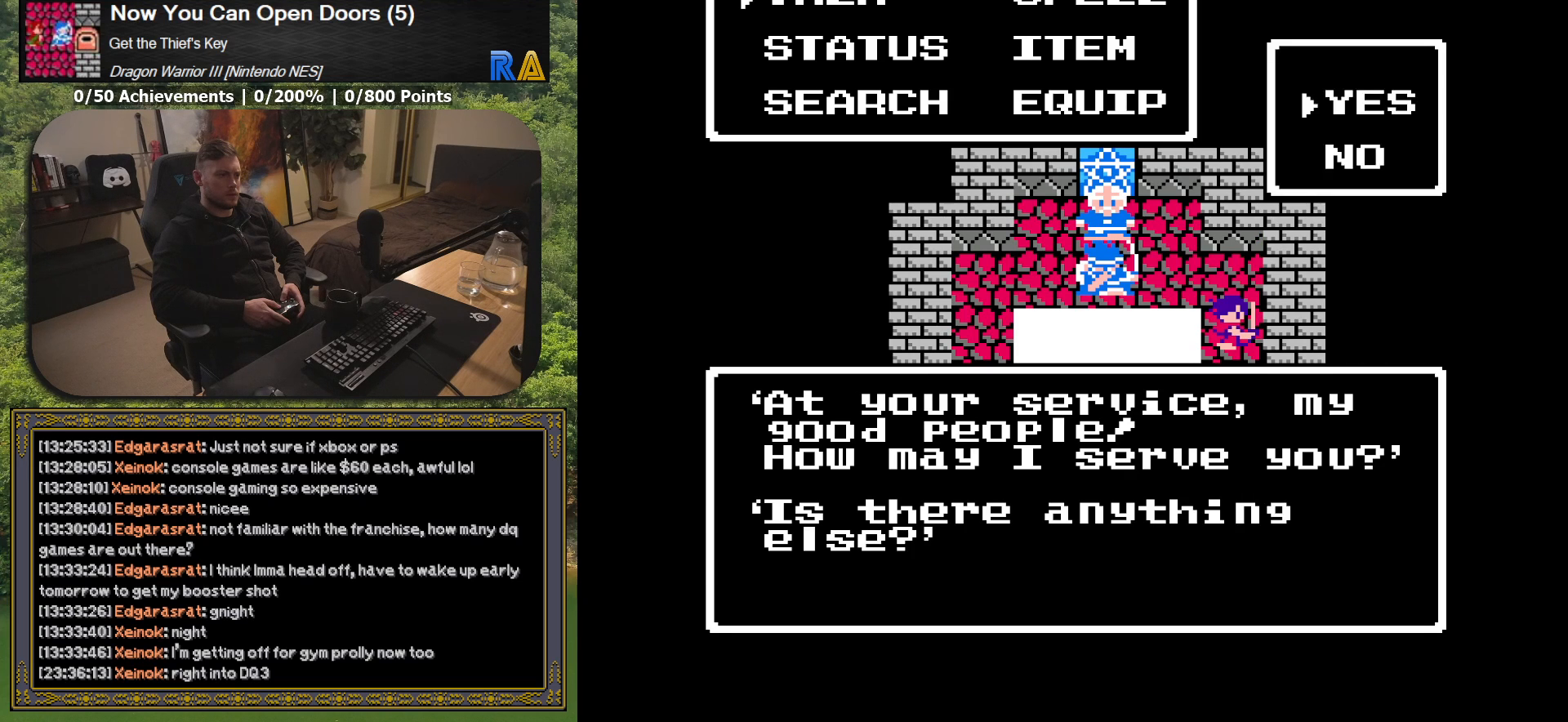
{"buttons": [], "button_events": [[117, "X", "down"], [267, "X", "up"]]}
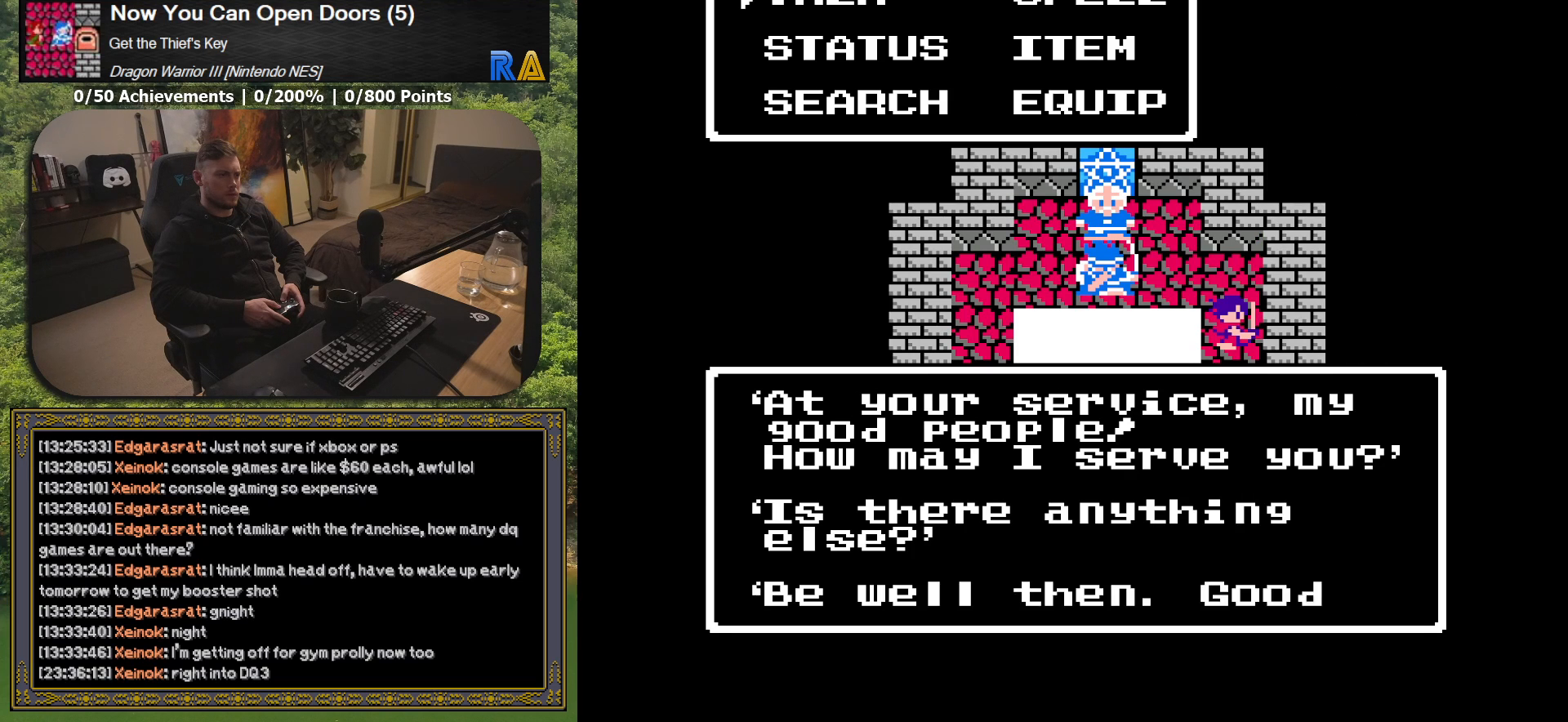
{"buttons": [], "button_events": []}
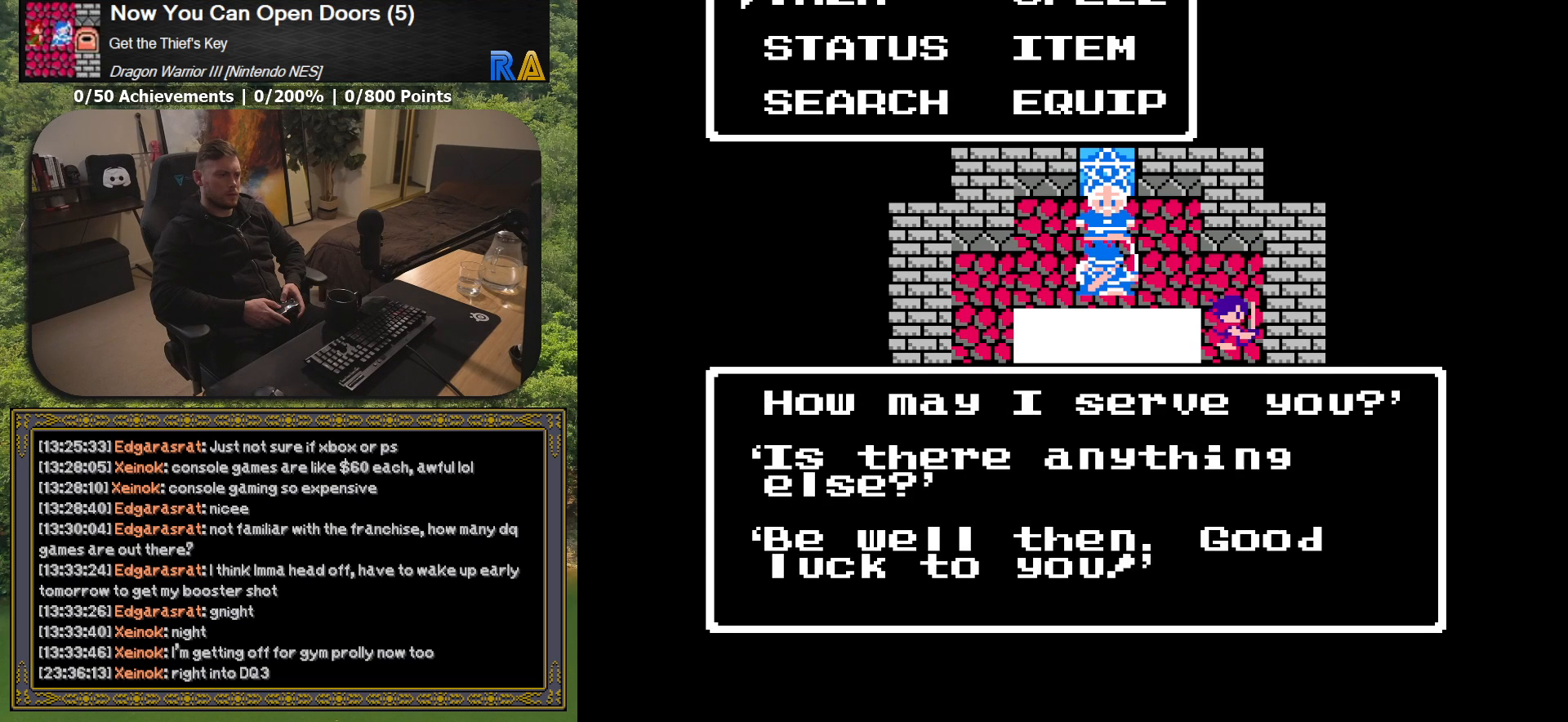
{"buttons": ["DPAD_DOWN"], "button_events": [[83, "X", "down"], [233, "X", "up"], [267, "DPAD_DOWN", "down"]]}
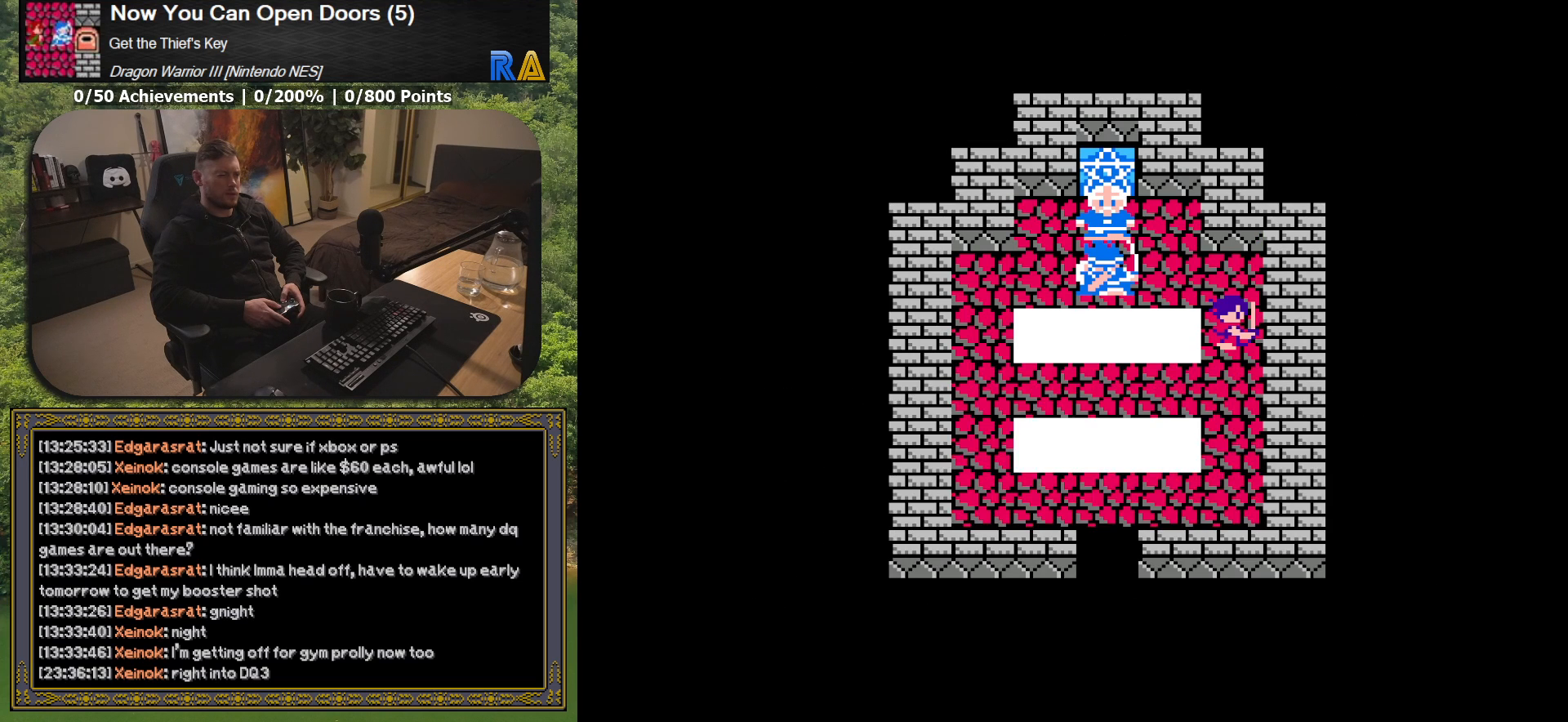
{"buttons": ["DPAD_DOWN"], "button_events": []}
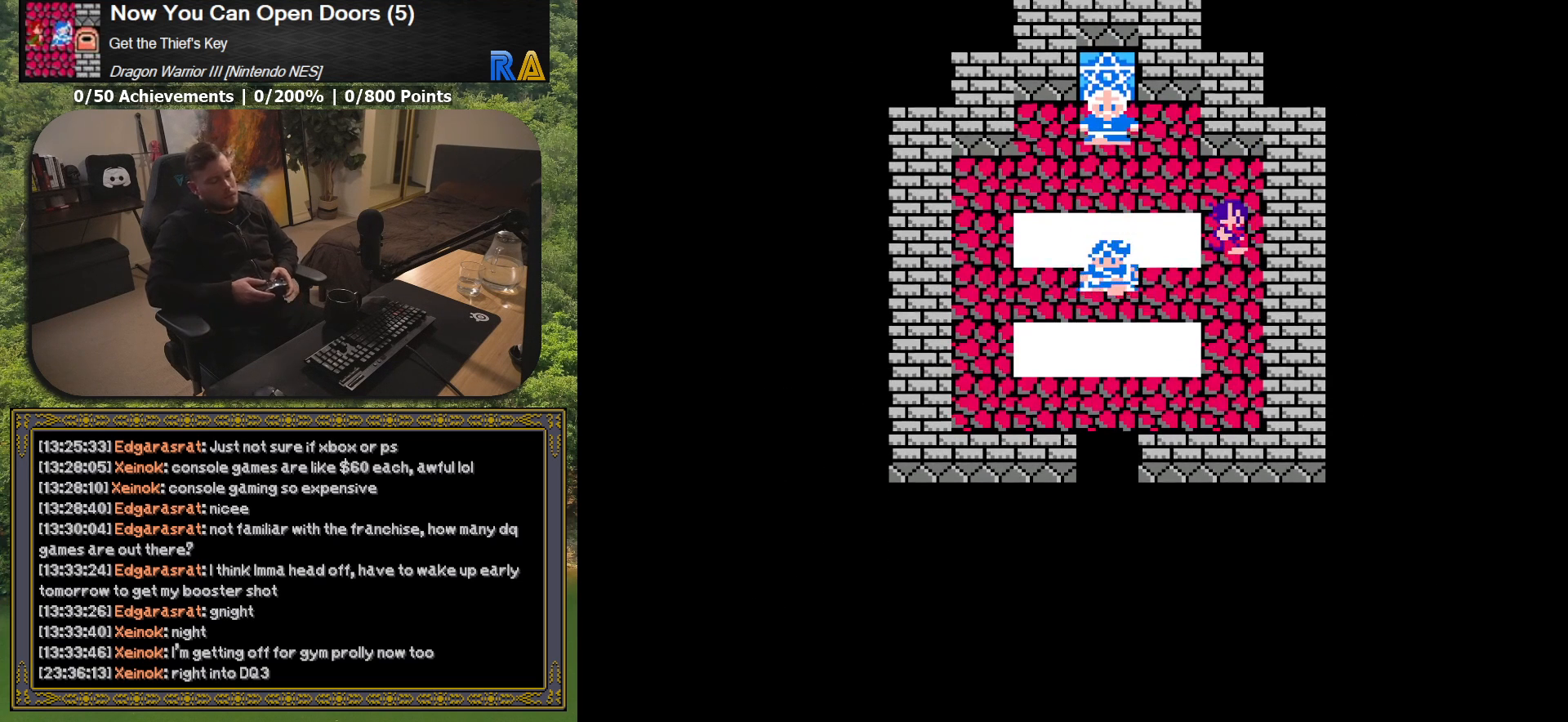
{"buttons": ["DPAD_DOWN"], "button_events": []}
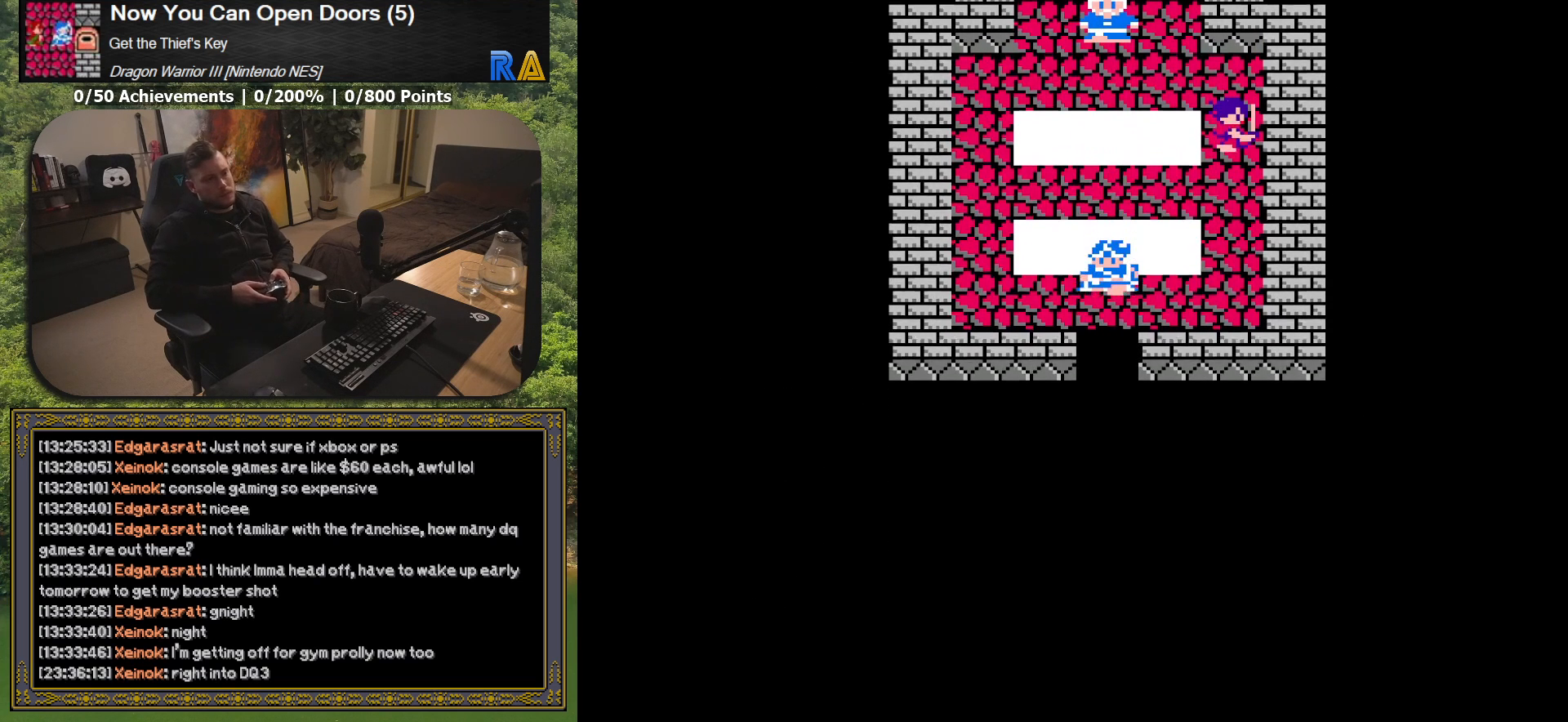
{"buttons": ["DPAD_DOWN"], "button_events": []}